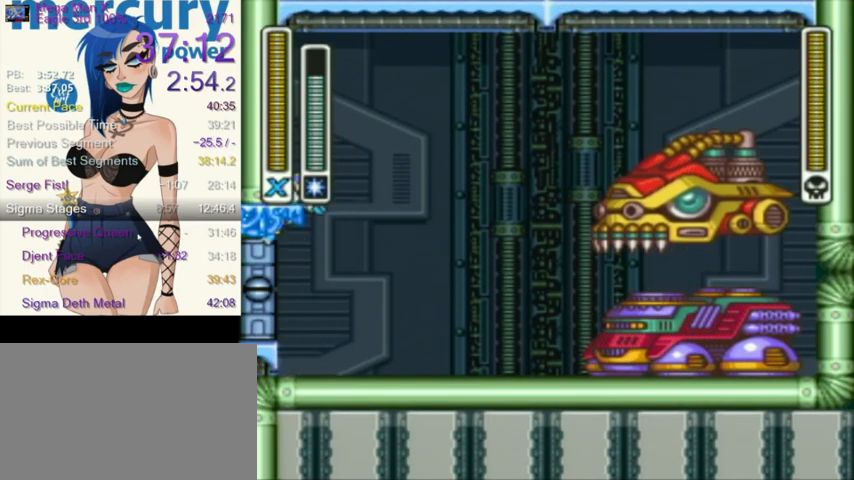
Gameplay with a controller (Nintendo layout); each line is a JSON object with the inputs held at the frame after it. "events" lists button and stick changes between this image and that frame as [ms after this image, input, new state], when the widget could be followed in between. Not read: L3 R3.
{"buttons": [], "events": [[67, "DPAD_UP", "up"], [100, "DPAD_LEFT", "up"], [300, "DPAD_LEFT", "down"], [367, "DPAD_LEFT", "up"]]}
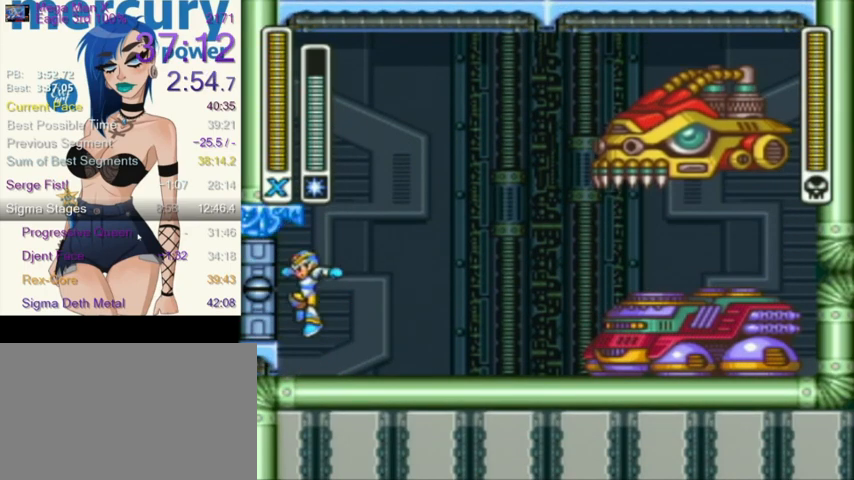
{"buttons": [], "events": [[67, "DPAD_LEFT", "down"], [67, "L1", "down"], [100, "DPAD_UP", "down"], [367, "DPAD_UP", "up"], [401, "L1", "up"], [467, "DPAD_LEFT", "up"]]}
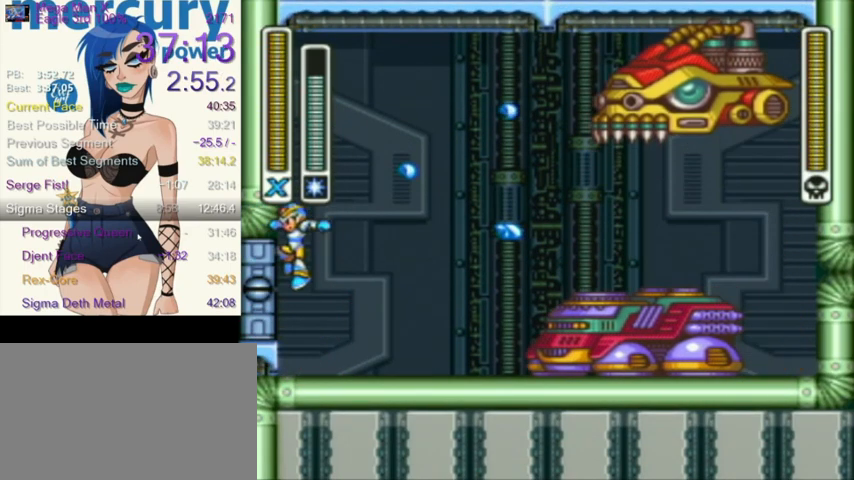
{"buttons": [], "events": [[133, "DPAD_RIGHT", "down"], [167, "A", "down"], [200, "DPAD_RIGHT", "up"], [233, "B", "down"], [267, "X", "down"], [300, "X", "up"], [400, "A", "up"], [467, "B", "up"]]}
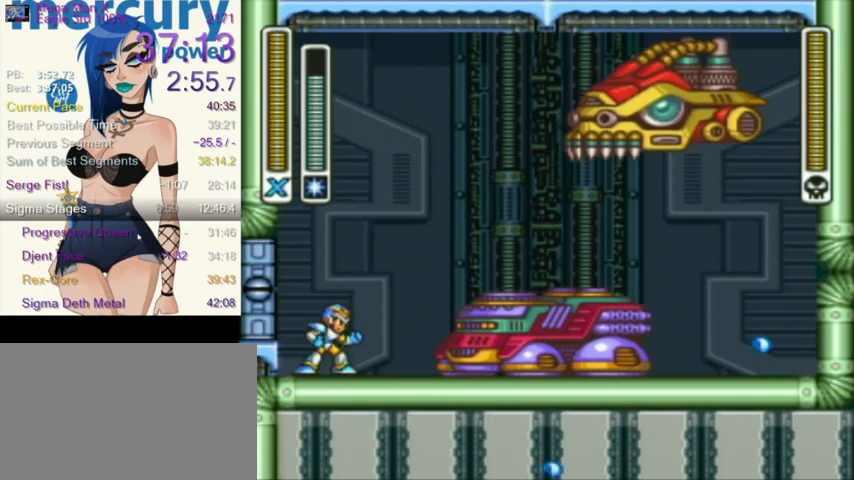
{"buttons": ["A", "B", "L1", "DPAD_UP", "DPAD_LEFT"], "events": [[167, "B", "down"], [334, "B", "up"], [434, "A", "down"], [434, "DPAD_LEFT", "down"], [467, "B", "down"], [467, "DPAD_UP", "down"], [467, "L1", "down"]]}
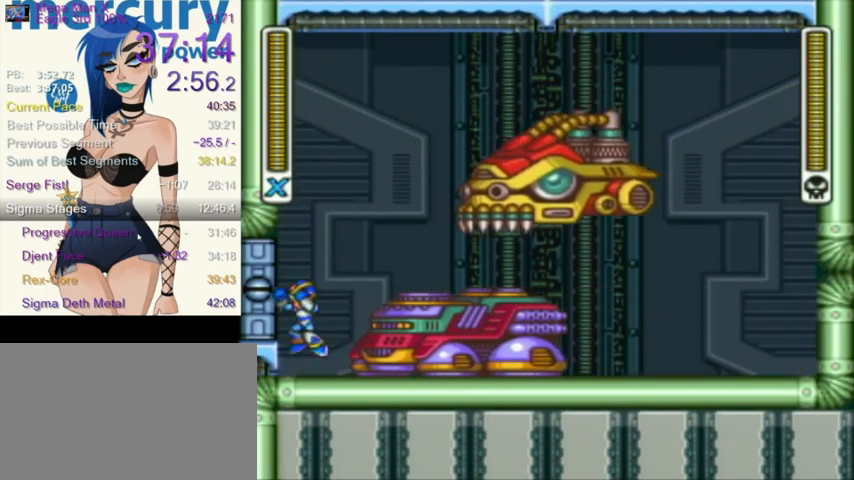
{"buttons": ["Y", "DPAD_RIGHT"], "events": [[134, "A", "up"], [134, "B", "up"], [167, "DPAD_UP", "up"], [201, "L1", "up"], [267, "DPAD_DOWN", "down"], [301, "DPAD_LEFT", "up"], [367, "DPAD_RIGHT", "down"], [434, "DPAD_DOWN", "up"], [501, "Y", "down"]]}
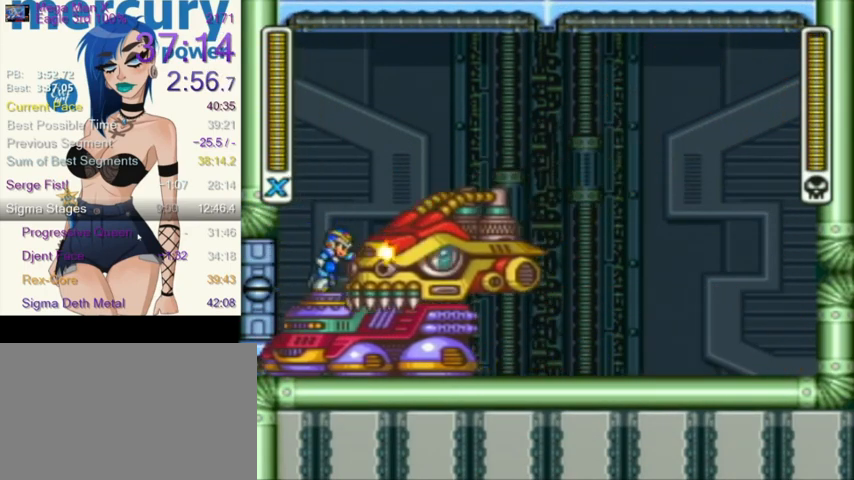
{"buttons": [], "events": [[33, "DPAD_RIGHT", "up"], [133, "Y", "up"]]}
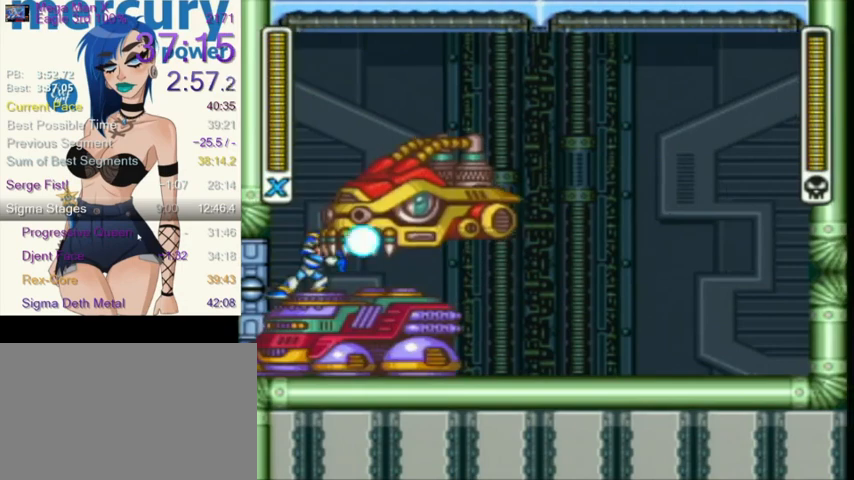
{"buttons": [], "events": []}
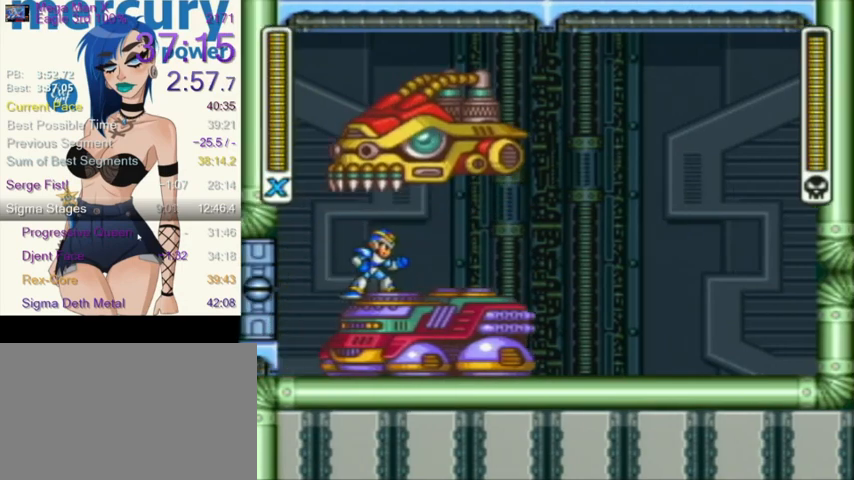
{"buttons": [], "events": []}
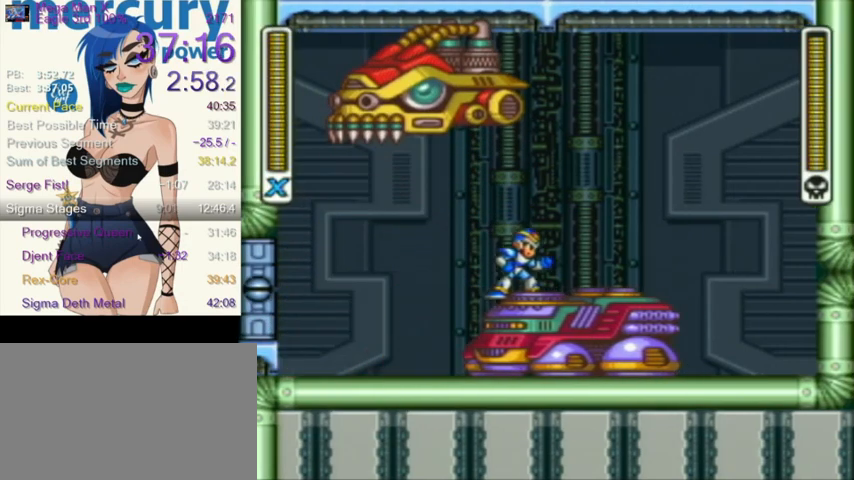
{"buttons": [], "events": []}
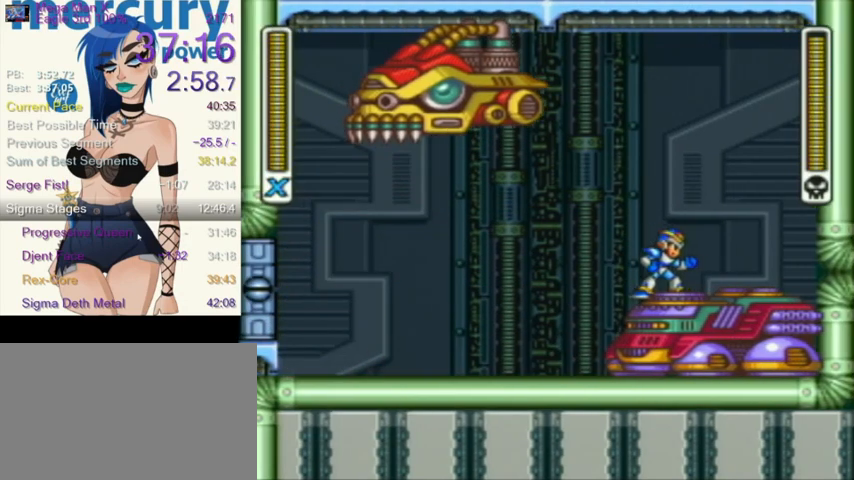
{"buttons": [], "events": []}
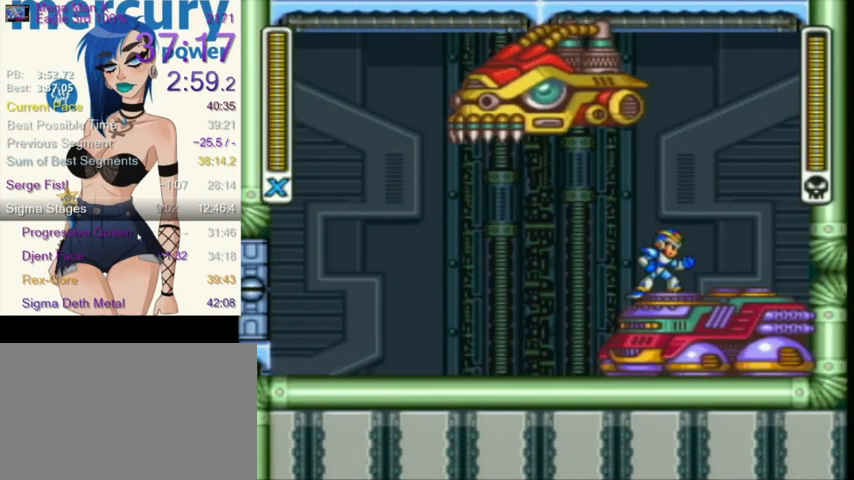
{"buttons": ["R1", "DPAD_LEFT"], "events": [[167, "DPAD_LEFT", "down"], [301, "R1", "down"]]}
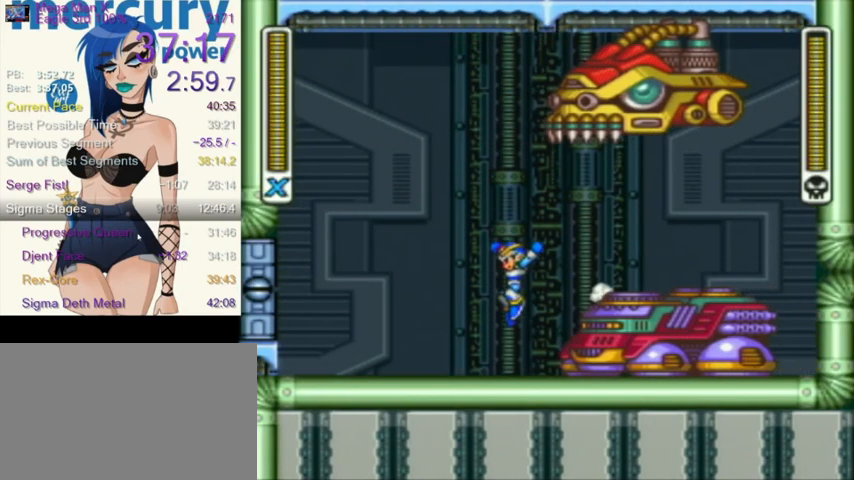
{"buttons": [], "events": [[133, "R1", "up"], [434, "DPAD_LEFT", "up"], [434, "DPAD_UP", "down"], [467, "DPAD_UP", "up"]]}
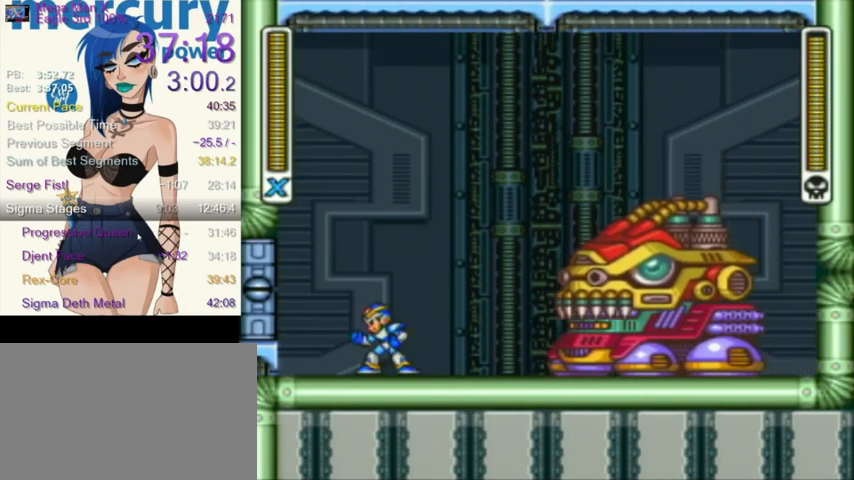
{"buttons": ["A", "DPAD_RIGHT"], "events": [[134, "A", "down"], [267, "A", "up"], [401, "A", "down"], [501, "DPAD_RIGHT", "down"]]}
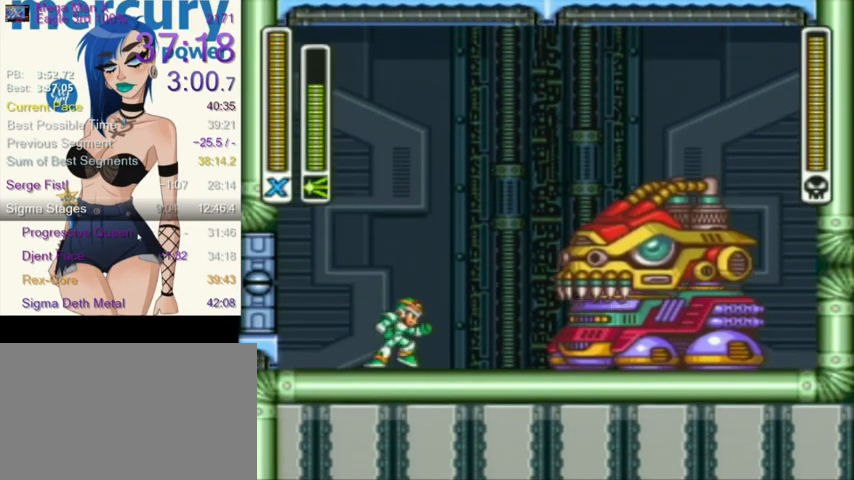
{"buttons": [], "events": [[33, "A", "up"], [67, "DPAD_RIGHT", "up"]]}
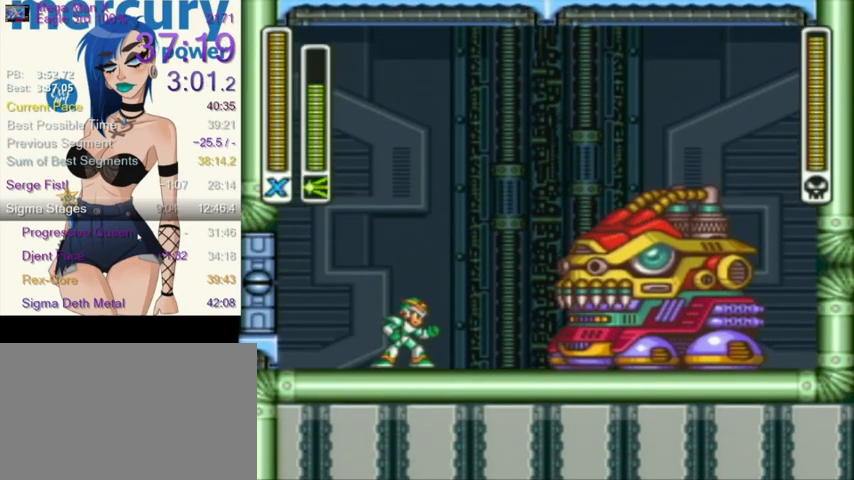
{"buttons": ["B"], "events": [[67, "DPAD_RIGHT", "down"], [134, "B", "down"], [134, "DPAD_RIGHT", "up"], [201, "B", "up"], [334, "B", "down"], [401, "B", "up"], [501, "B", "down"]]}
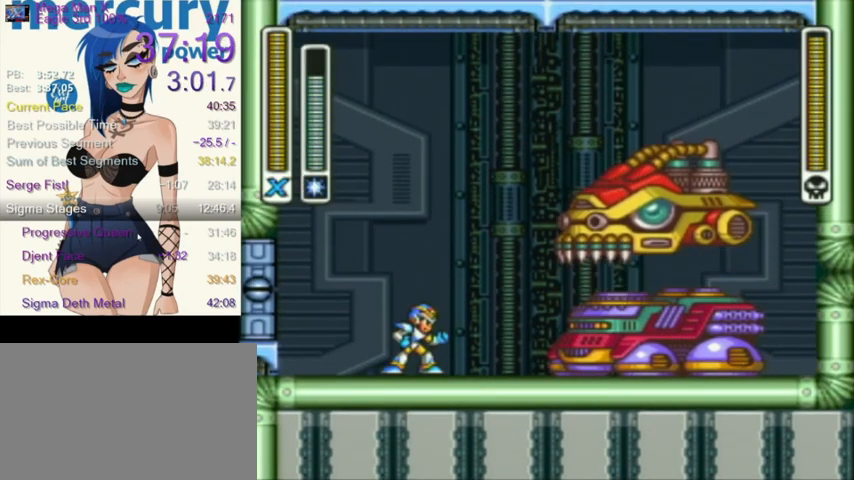
{"buttons": [], "events": [[67, "B", "up"], [334, "B", "down"], [434, "B", "up"]]}
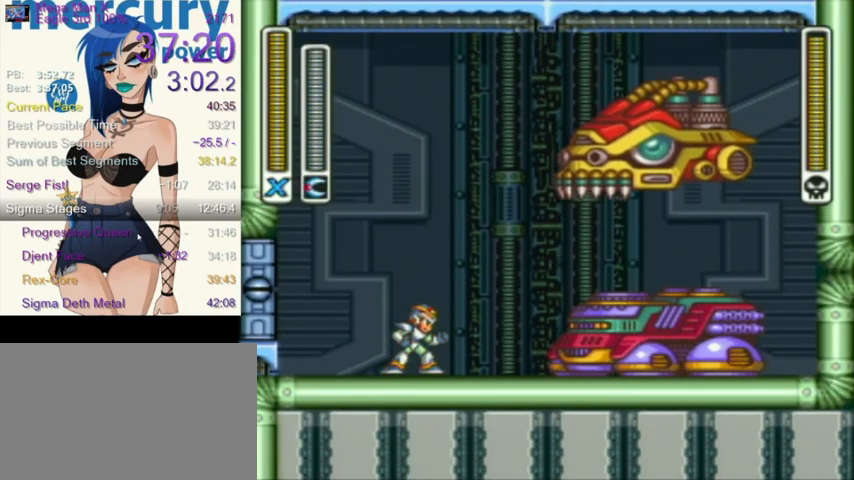
{"buttons": ["DPAD_LEFT"], "events": [[101, "B", "down"], [167, "B", "up"], [334, "DPAD_LEFT", "down"], [401, "A", "down"], [501, "A", "up"]]}
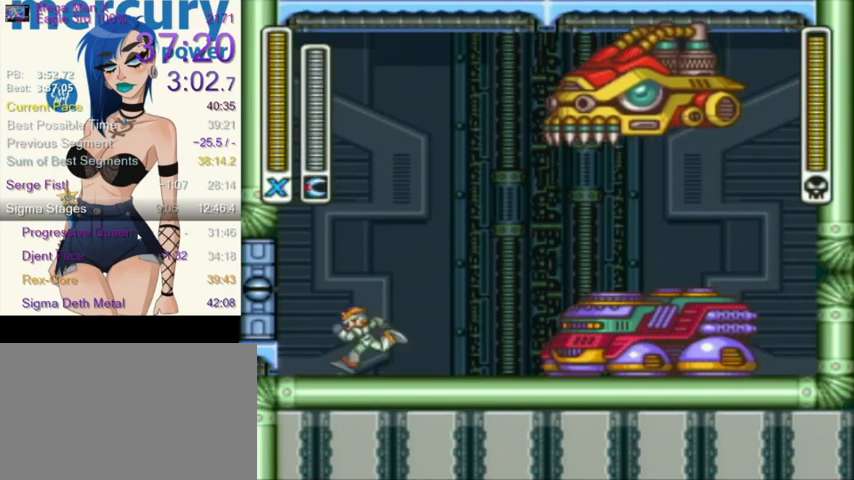
{"buttons": ["DPAD_LEFT"], "events": [[200, "DPAD_UP", "down"], [200, "L1", "down"], [233, "DPAD_LEFT", "up"], [267, "DPAD_RIGHT", "down"], [267, "DPAD_UP", "up"], [367, "Y", "down"], [434, "DPAD_RIGHT", "up"], [467, "Y", "up"], [500, "DPAD_LEFT", "down"], [500, "L1", "up"]]}
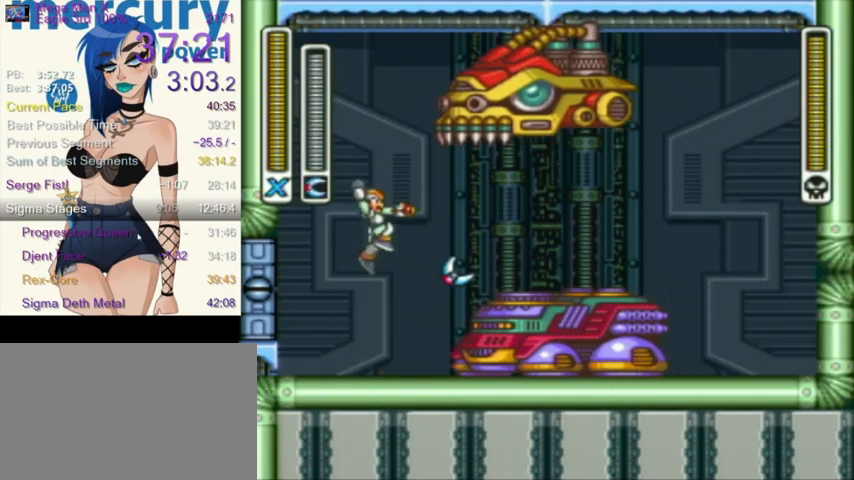
{"buttons": ["L1", "R1", "DPAD_UP", "DPAD_RIGHT"], "events": [[201, "DPAD_LEFT", "up"], [468, "DPAD_RIGHT", "down"], [468, "L1", "down"], [468, "R1", "down"], [501, "DPAD_UP", "down"]]}
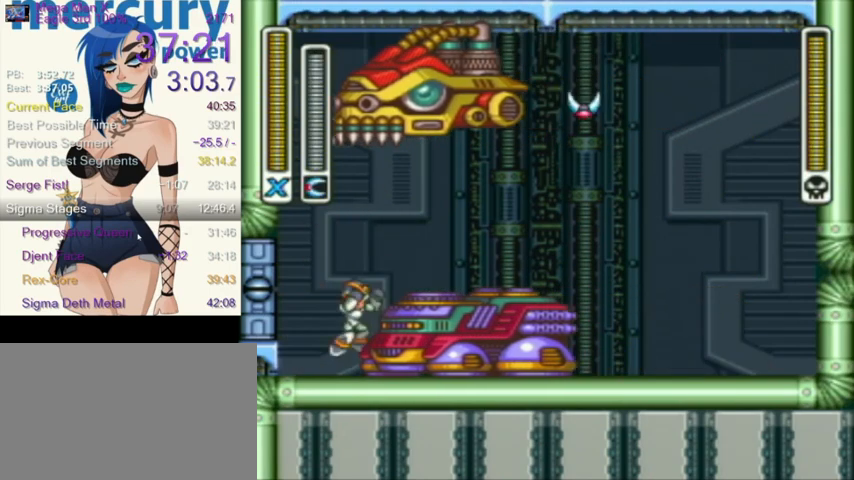
{"buttons": ["R1", "DPAD_RIGHT"], "events": [[100, "DPAD_UP", "up"], [167, "L1", "up"], [167, "R1", "up"], [434, "R1", "down"]]}
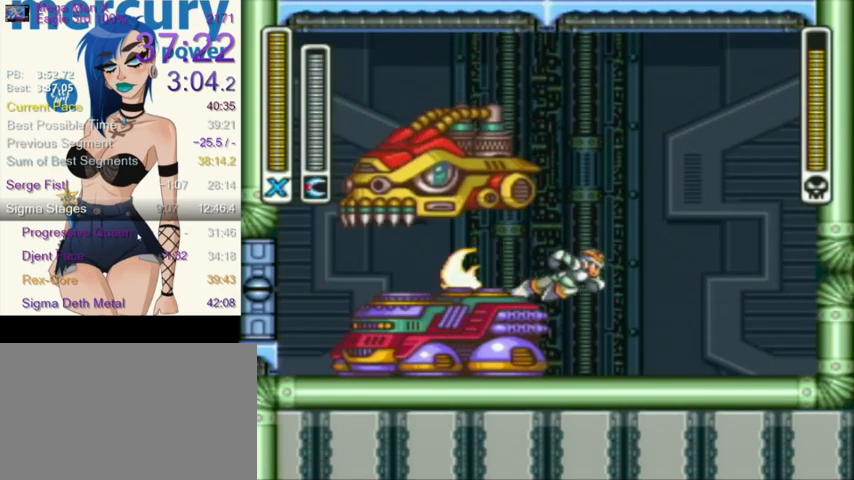
{"buttons": ["L1", "DPAD_LEFT"], "events": [[201, "R1", "up"], [301, "DPAD_RIGHT", "up"], [468, "DPAD_LEFT", "down"], [468, "L1", "down"]]}
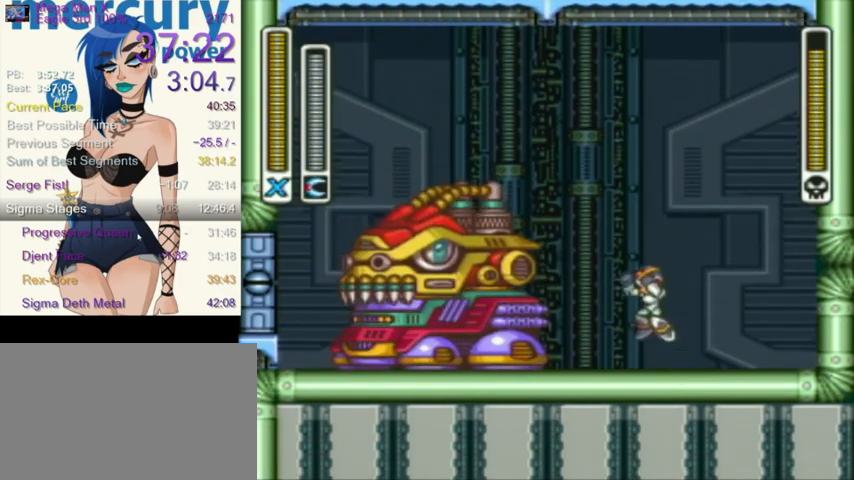
{"buttons": [], "events": [[167, "DPAD_LEFT", "up"], [334, "Y", "down"], [367, "L1", "up"], [467, "Y", "up"]]}
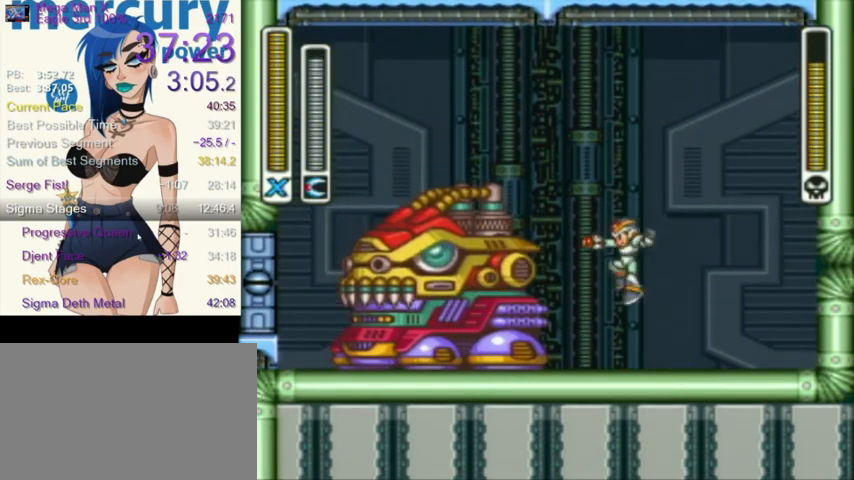
{"buttons": ["DPAD_RIGHT"], "events": [[134, "DPAD_RIGHT", "down"]]}
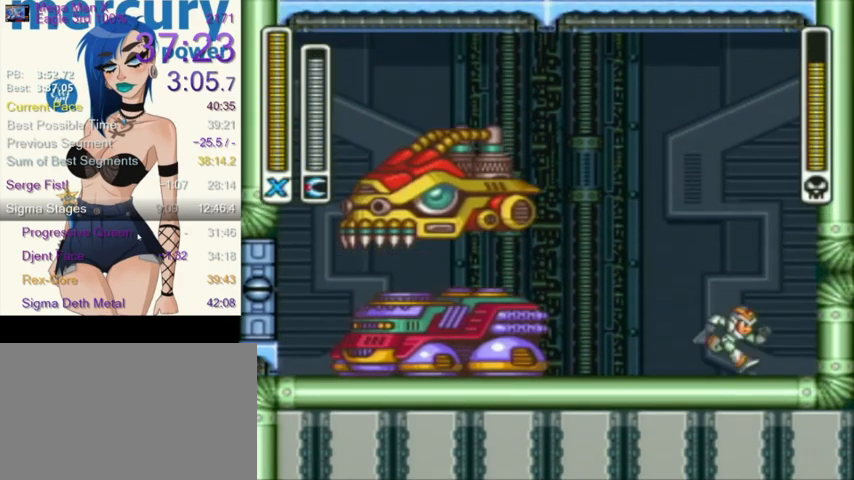
{"buttons": []}
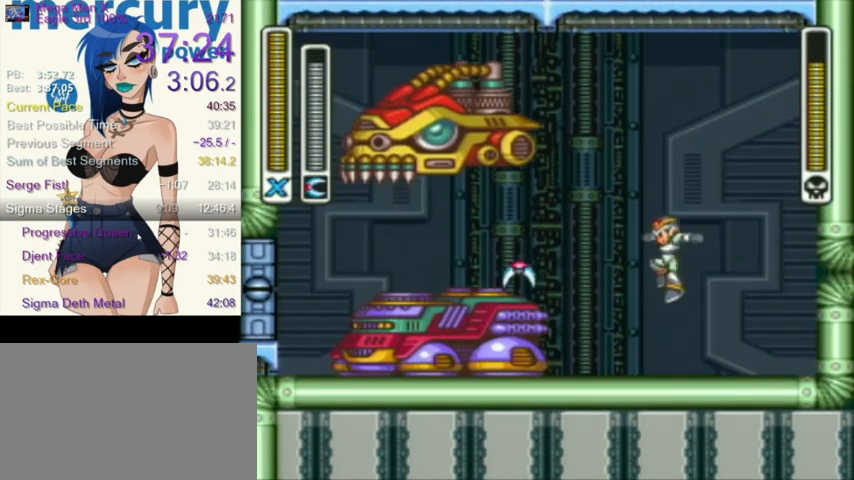
{"buttons": [], "events": [[34, "DPAD_RIGHT", "down"], [434, "DPAD_RIGHT", "up"]]}
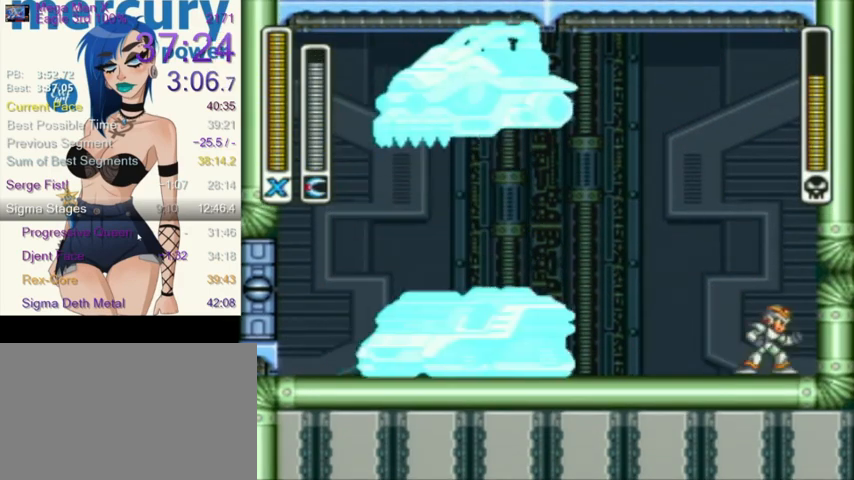
{"buttons": ["L1", "R1", "DPAD_LEFT"], "events": [[234, "DPAD_LEFT", "down"], [400, "L1", "down"], [400, "R1", "down"], [467, "DPAD_UP", "down"], [500, "DPAD_UP", "up"]]}
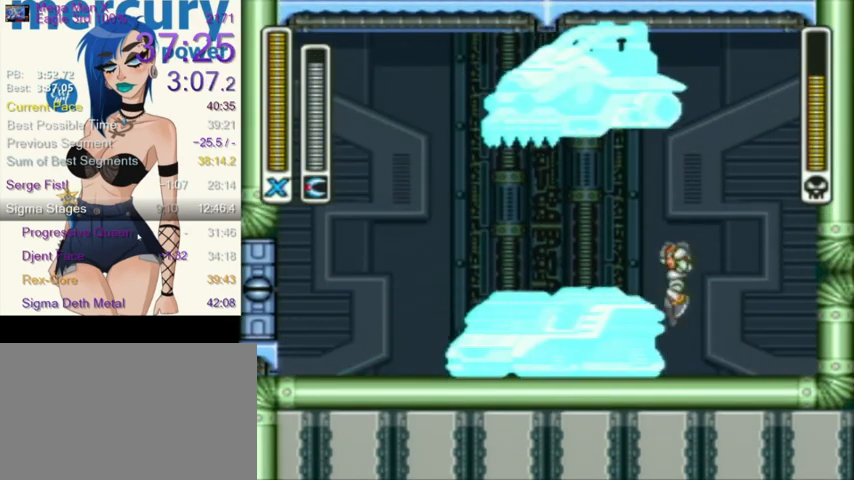
{"buttons": ["R1", "DPAD_LEFT"], "events": [[67, "R1", "up"], [101, "L1", "up"], [234, "R1", "down"]]}
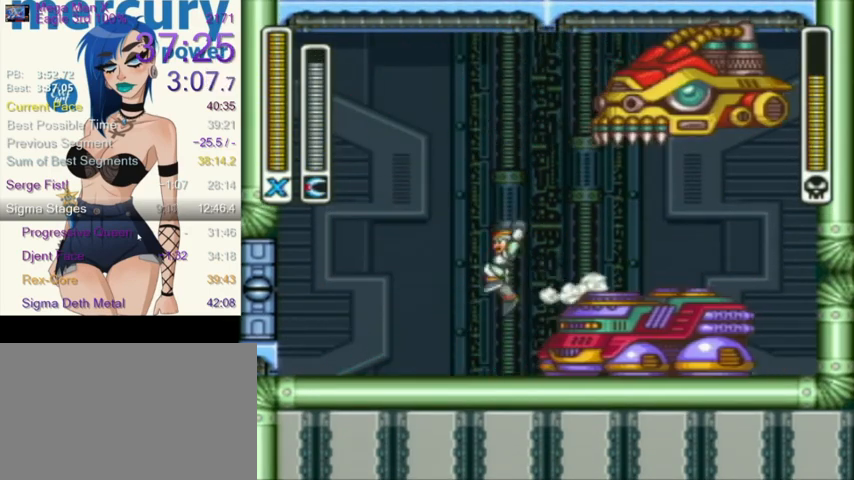
{"buttons": ["L1", "DPAD_RIGHT"], "events": [[133, "R1", "up"], [367, "DPAD_LEFT", "up"], [434, "DPAD_RIGHT", "down"], [500, "L1", "down"]]}
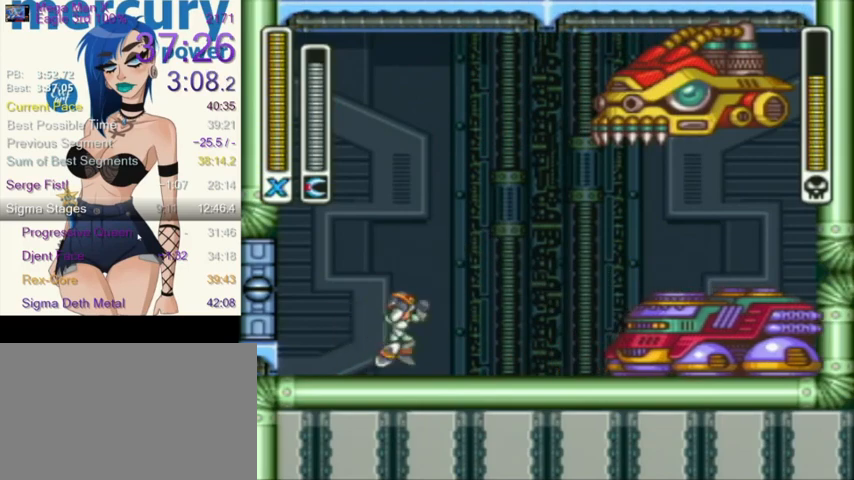
{"buttons": ["DPAD_LEFT"], "events": [[101, "Y", "down"], [167, "DPAD_RIGHT", "up"], [234, "L1", "up"], [267, "Y", "up"], [501, "DPAD_LEFT", "down"]]}
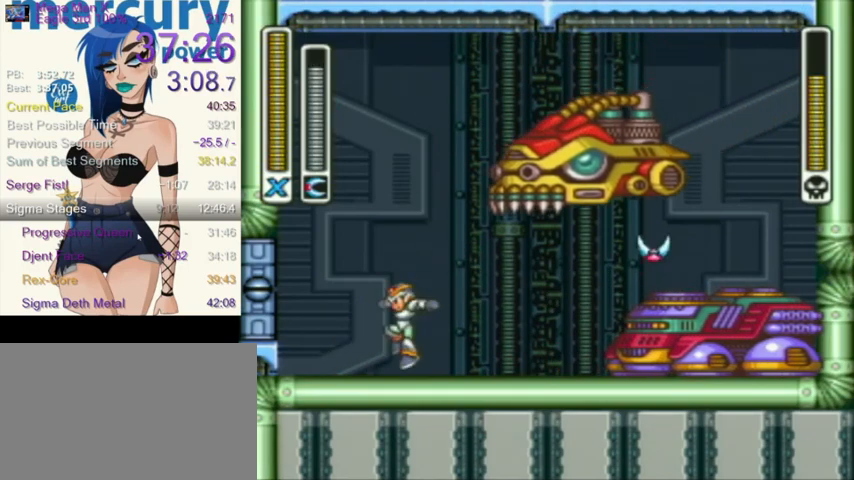
{"buttons": ["DPAD_LEFT"], "events": [[200, "DPAD_LEFT", "up"], [367, "DPAD_LEFT", "down"]]}
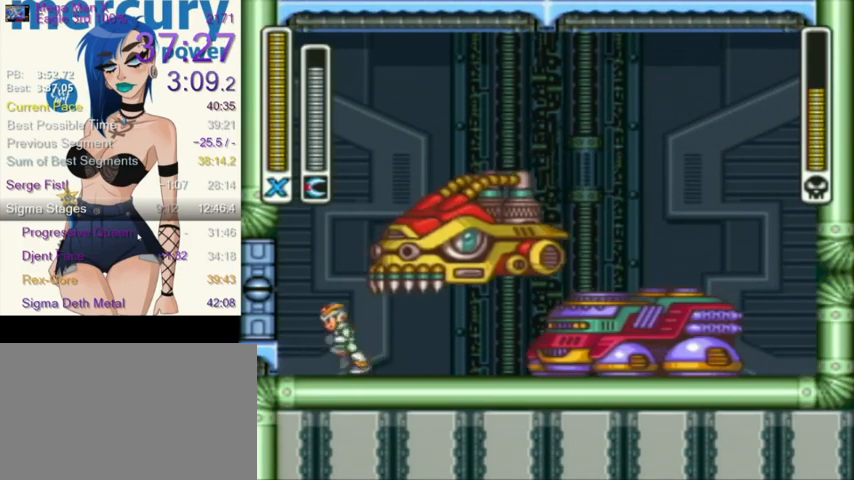
{"buttons": [], "events": [[468, "DPAD_LEFT", "up"]]}